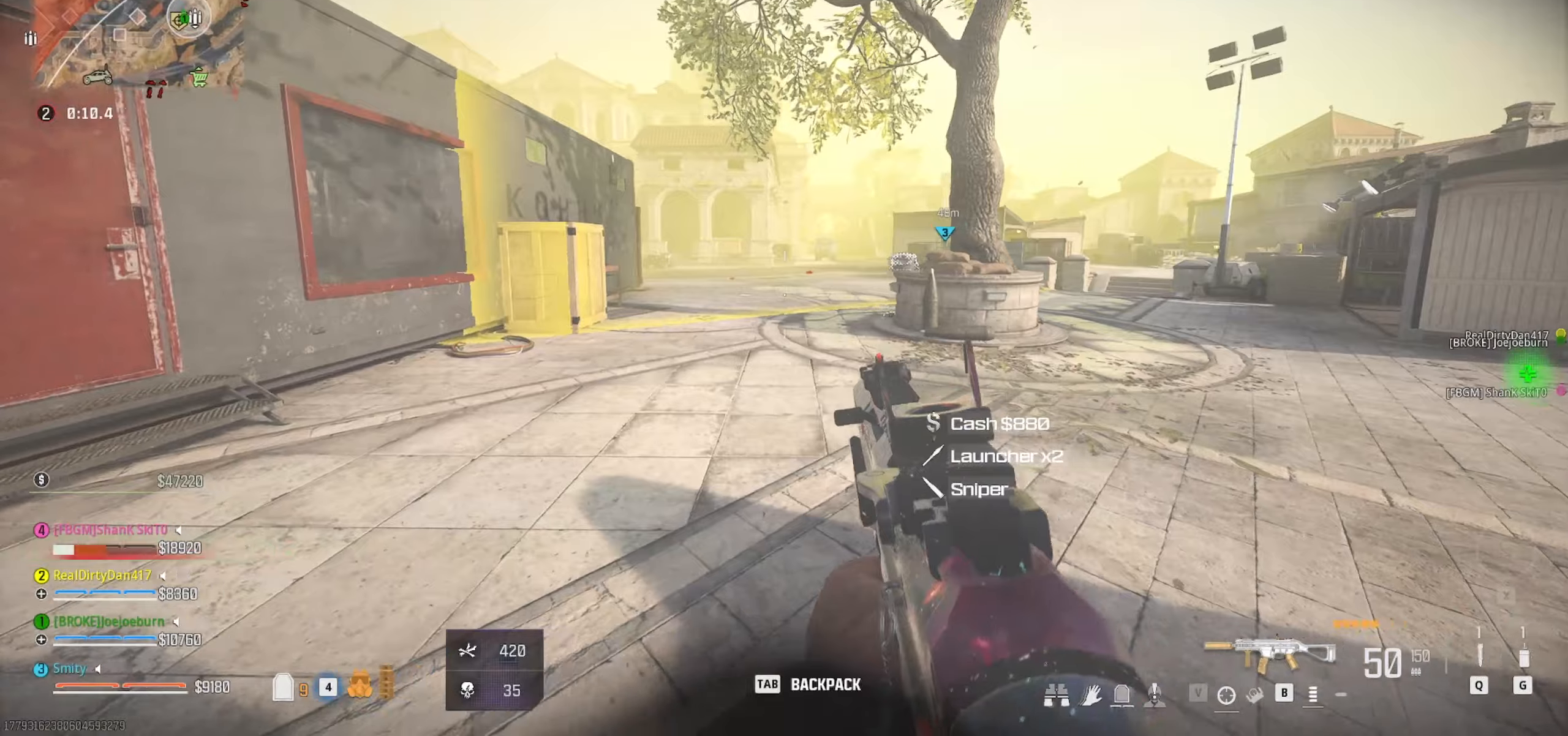
Gameplay with keyboard and mouse; each line is a JSON object with the keys and mouse buttons held at the frame after it. "events" lists presses ("down") and releases ("up") of "1", "2", "3", "4", "5", "a", "alt", "c", "caps_lock", "ctrl", "d", "e", "f", "g", "q", "r", "s", "shift", "space", "t", "tab", "v", "w", "x", "z" and "mouse_wheel" between this image and that frame as [ms after this image, input, new state], when the widget could be followed in between. "mouse_wheel" = the "wheel" button of the "mouse" list. No other keys are recorded. "wheel" means that the mouse wheel is clicked or scrolled. Not read: mouse_move.
{"keys": ["a", "shift", "w"], "mouse": [], "events": [[167, "shift", "down"], [167, "w", "down"], [267, "a", "up"], [267, "shift", "up"], [367, "shift", "down"], [500, "a", "down"]]}
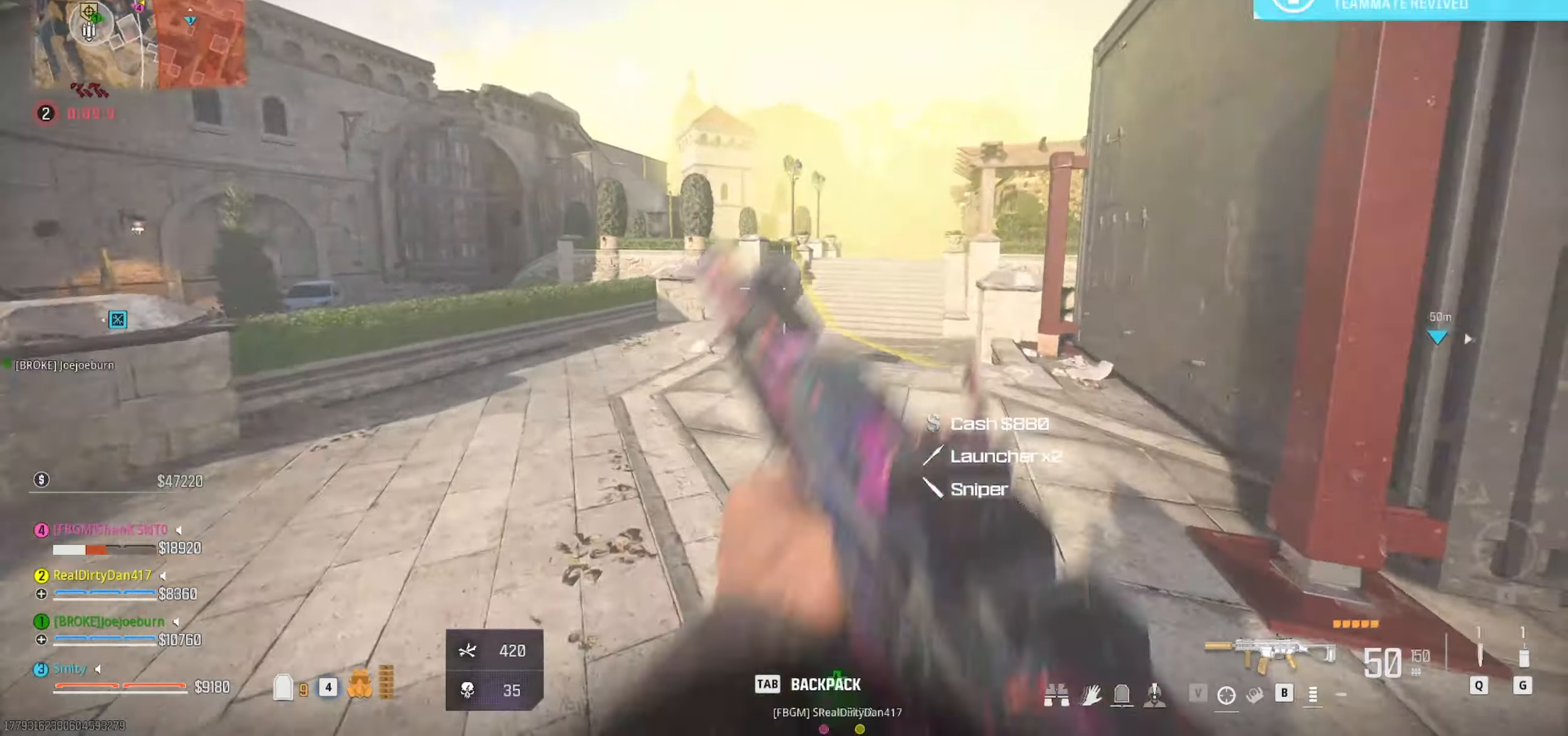
{"keys": ["a", "w"], "mouse": [], "events": [[50, "shift", "up"]]}
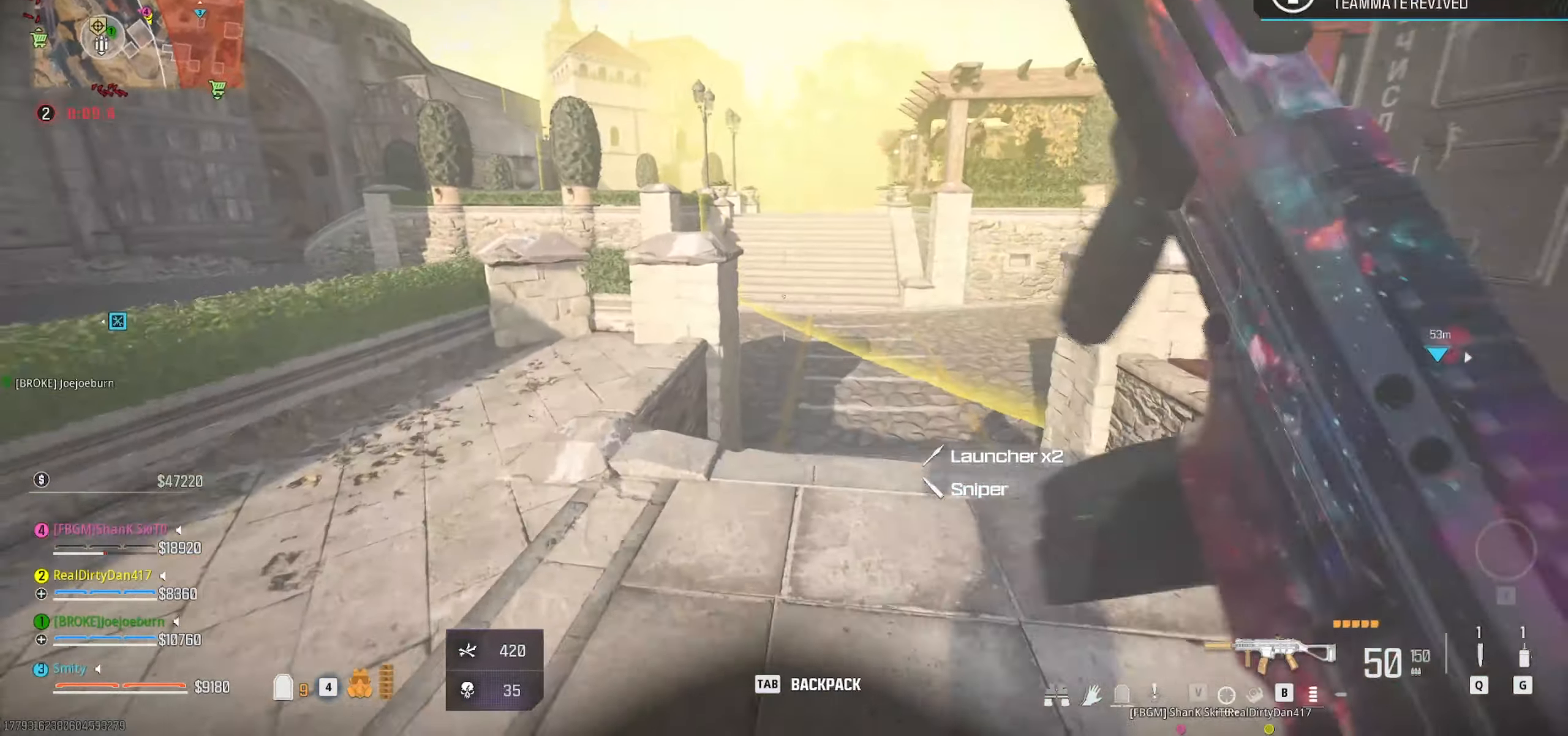
{"keys": ["a"], "mouse": [], "events": [[417, "w", "up"]]}
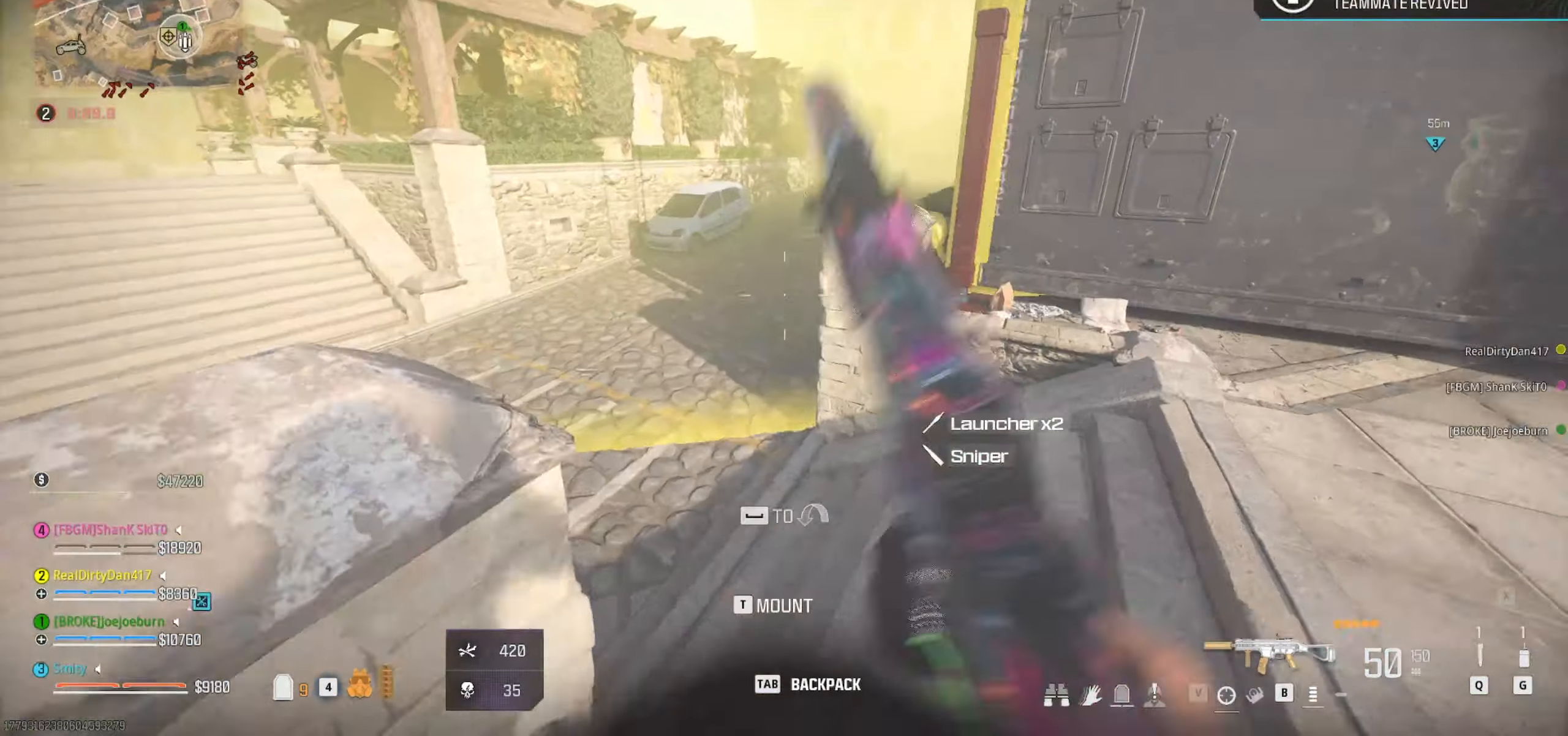
{"keys": [], "mouse": [], "events": [[34, "a", "up"], [167, "space", "down"], [217, "a", "down"], [317, "w", "down"], [350, "space", "up"], [450, "w", "up"], [500, "a", "up"]]}
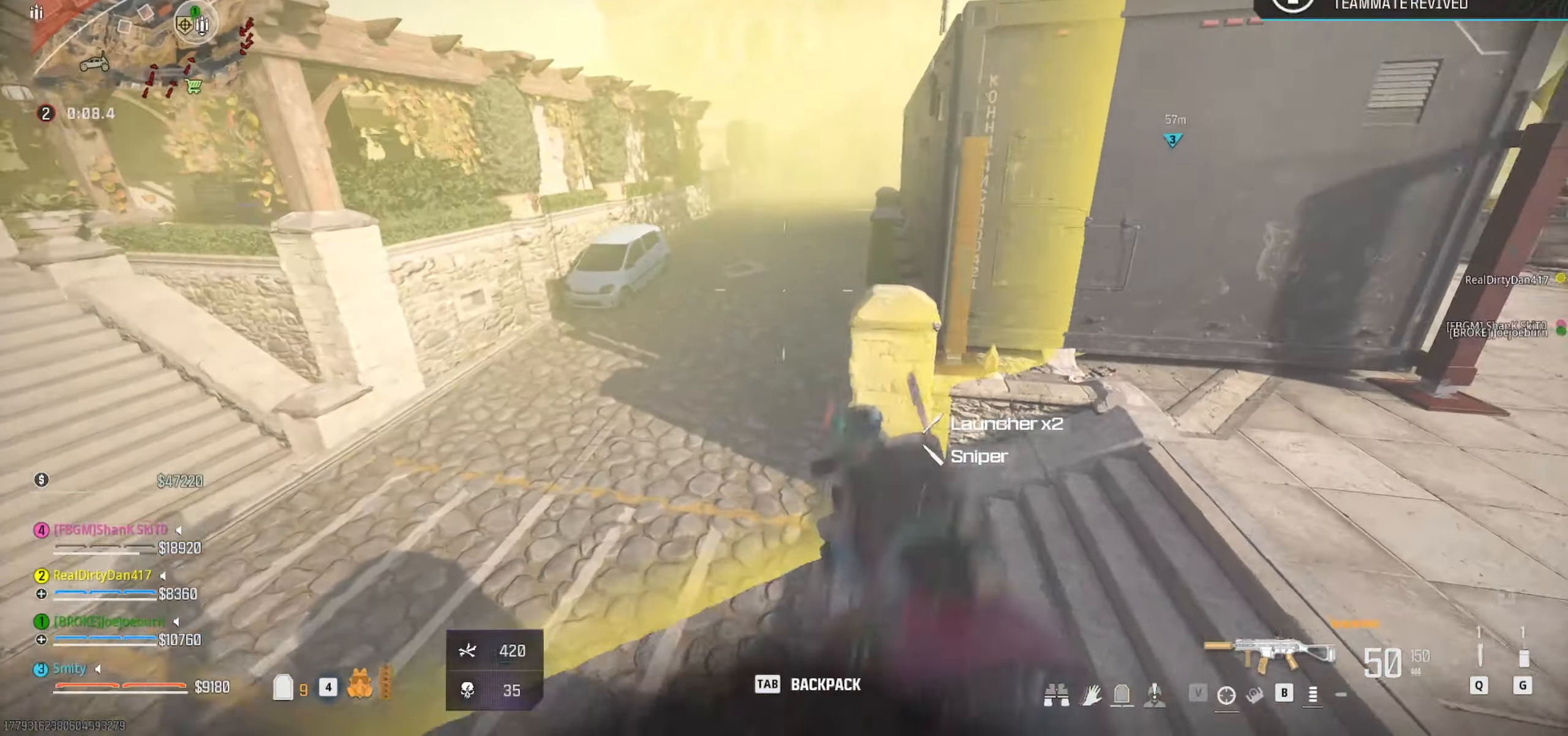
{"keys": ["d"], "mouse": [], "events": [[134, "d", "down"]]}
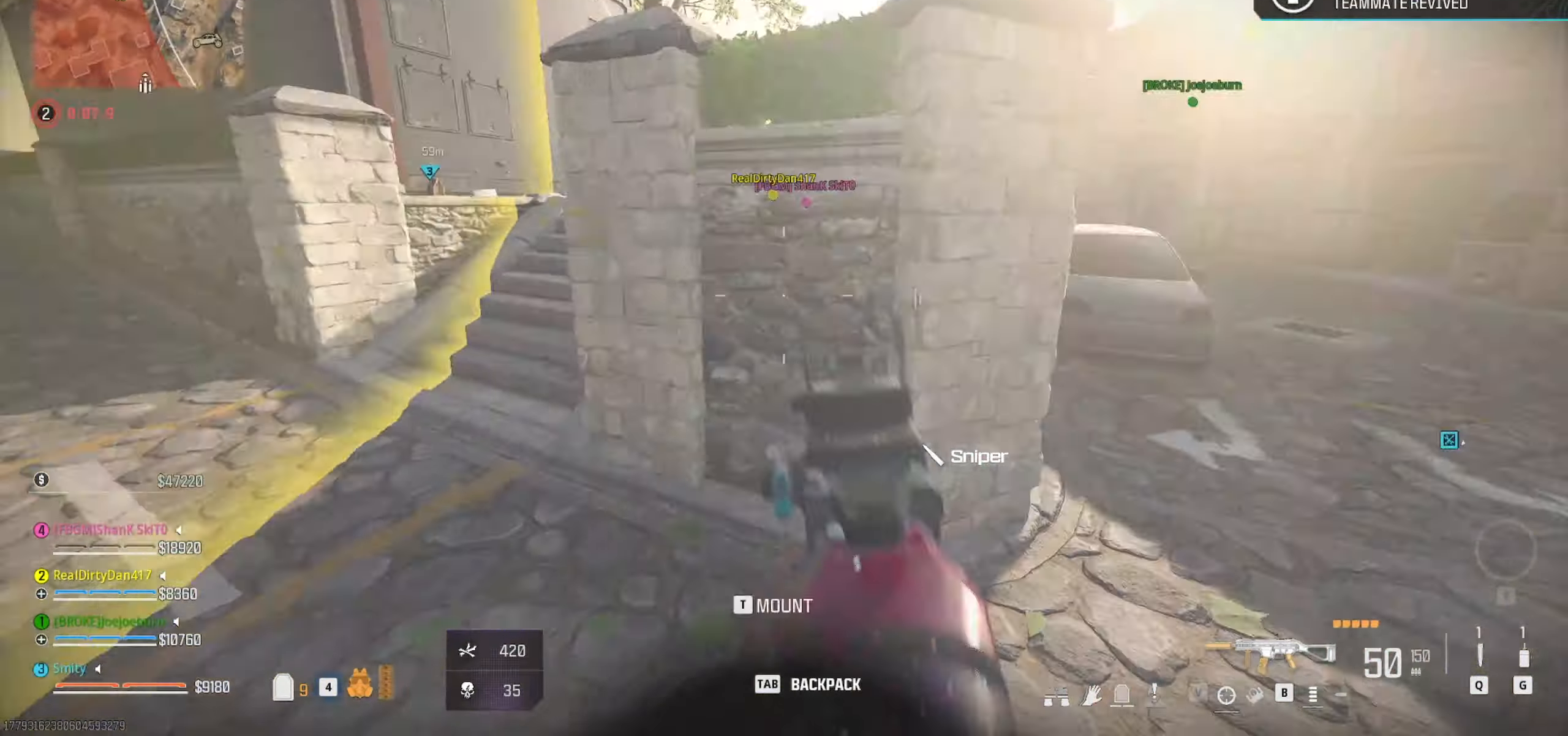
{"keys": ["w"], "mouse": [], "events": [[67, "w", "down"], [150, "shift", "down"], [200, "shift", "up"], [300, "shift", "down"], [434, "shift", "up"], [484, "d", "up"]]}
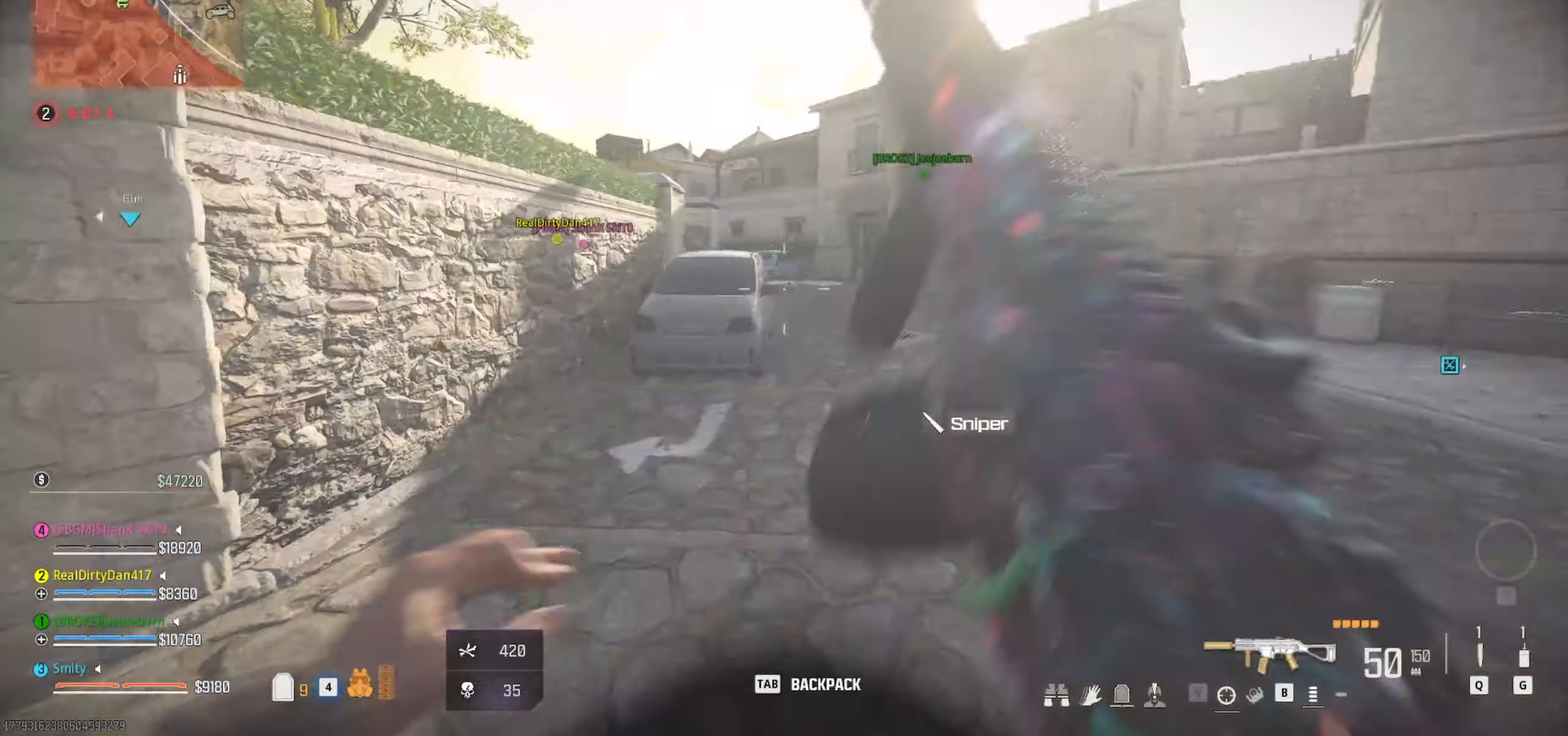
{"keys": ["w"], "mouse": [], "events": [[84, "c", "down"], [217, "c", "up"], [267, "shift", "down"], [267, "space", "down"], [400, "space", "up"], [450, "shift", "up"]]}
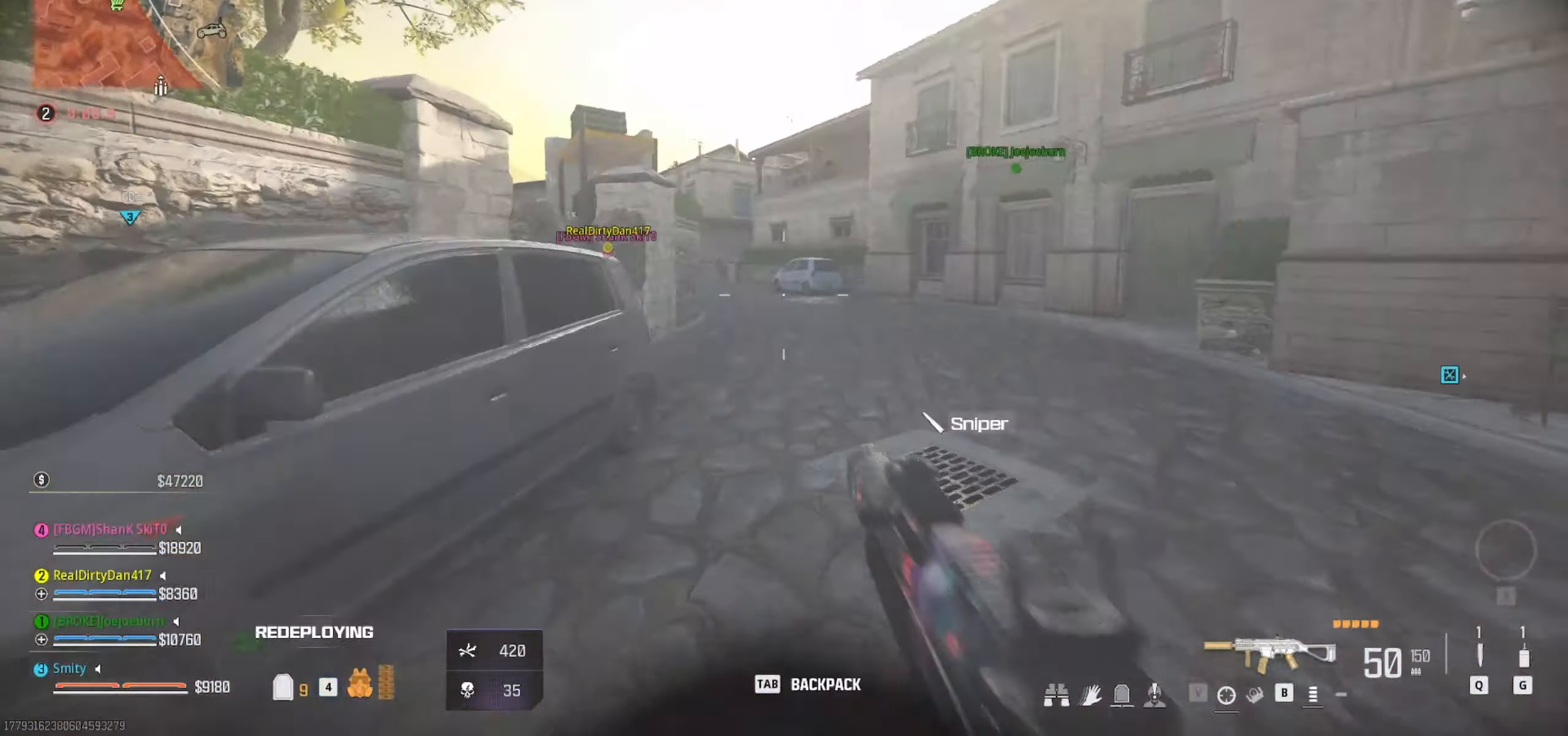
{"keys": ["w"], "mouse": [], "events": [[134, "shift", "down"], [334, "shift", "up"]]}
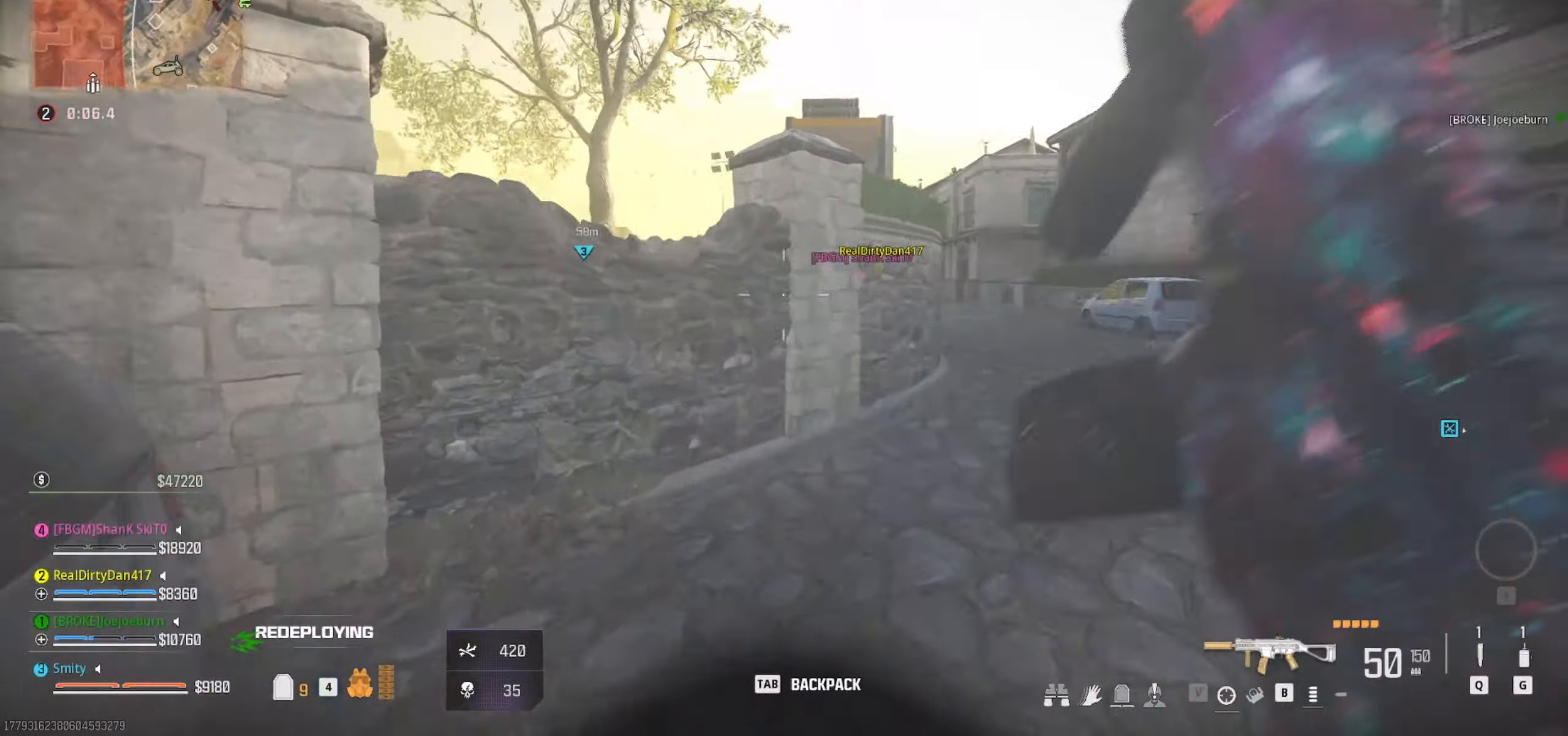
{"keys": ["d", "space", "w"], "mouse": [], "events": [[117, "space", "down"], [350, "d", "down"]]}
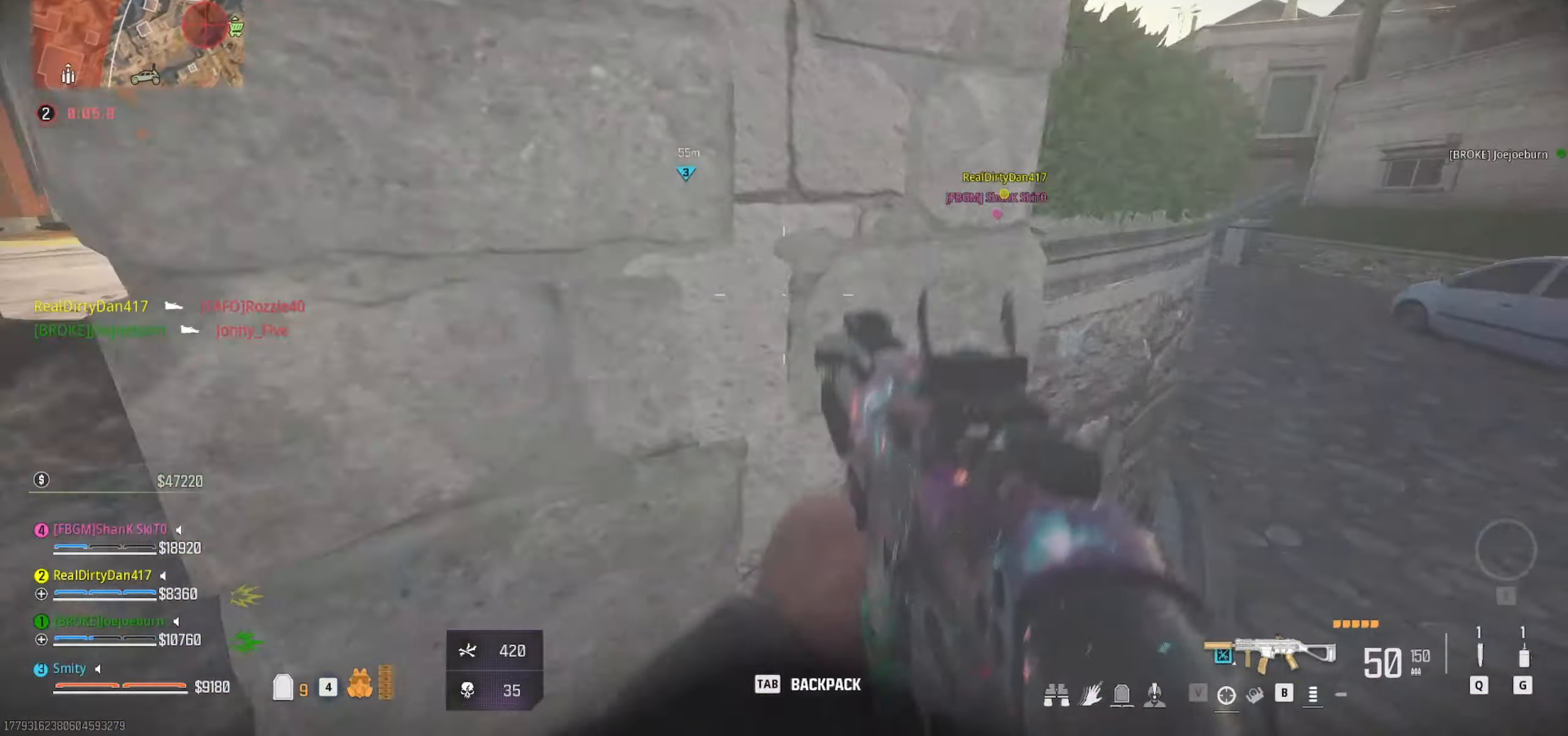
{"keys": ["space", "w"], "mouse": [], "events": [[117, "space", "up"], [217, "d", "up"], [267, "space", "down"], [367, "space", "up"], [500, "space", "down"]]}